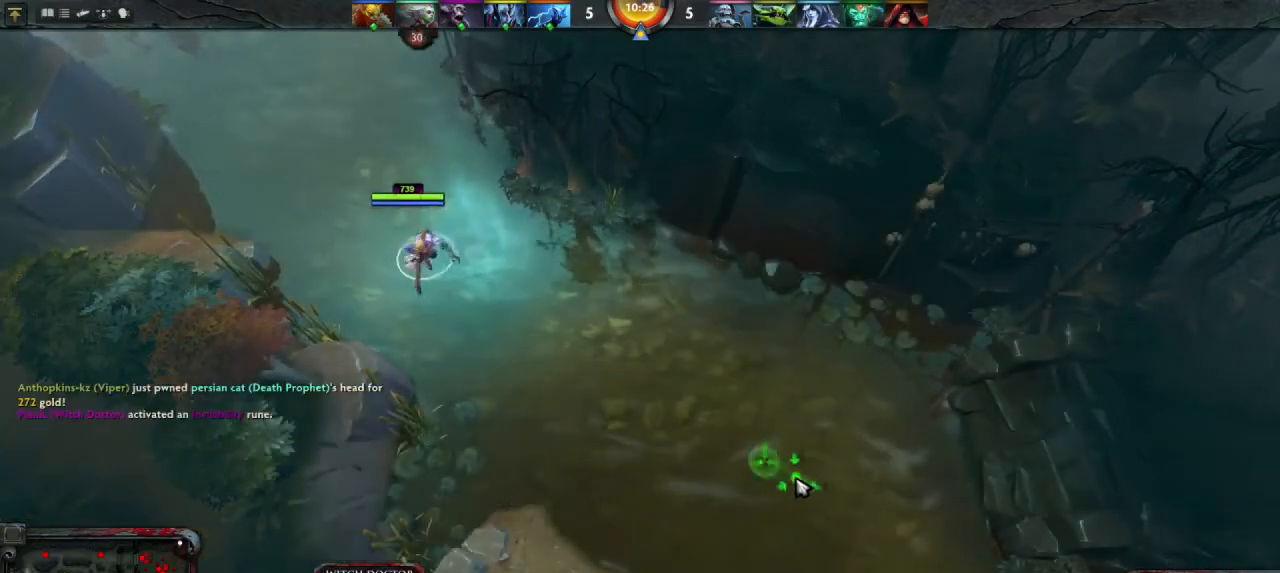
Gameplay with keyboard and mouse; each line is a JSON object with the keys and mouse buttons held at the frame after it. "events" lists presses ("down") and releases ("up") of "1", "2", "3", "4", "a", "alt", "c", "d", "e", "q", "r", "s", "space", "w", "x", "z", "mouse_left" and "mouse_right" between this image and that frame as [ms after this image, input, new state], when the widget could be followed in between. "mouse_left", "mouse_right" = the "left", "right" buttons of the "mouse" list. No other keys are recorded. Mouse movement is not recorded.
{"keys": [], "mouse": ["right"], "events": [[67, "mouse_right", "down"], [167, "mouse_right", "up"], [467, "mouse_right", "down"]]}
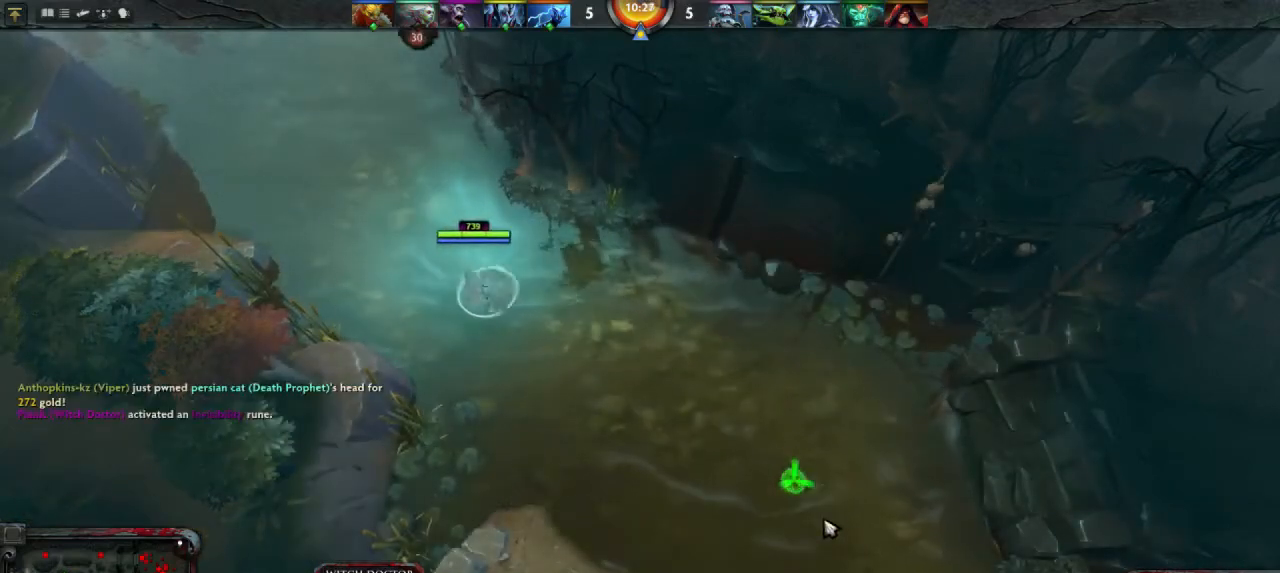
{"keys": [], "mouse": [], "events": [[33, "mouse_right", "up"]]}
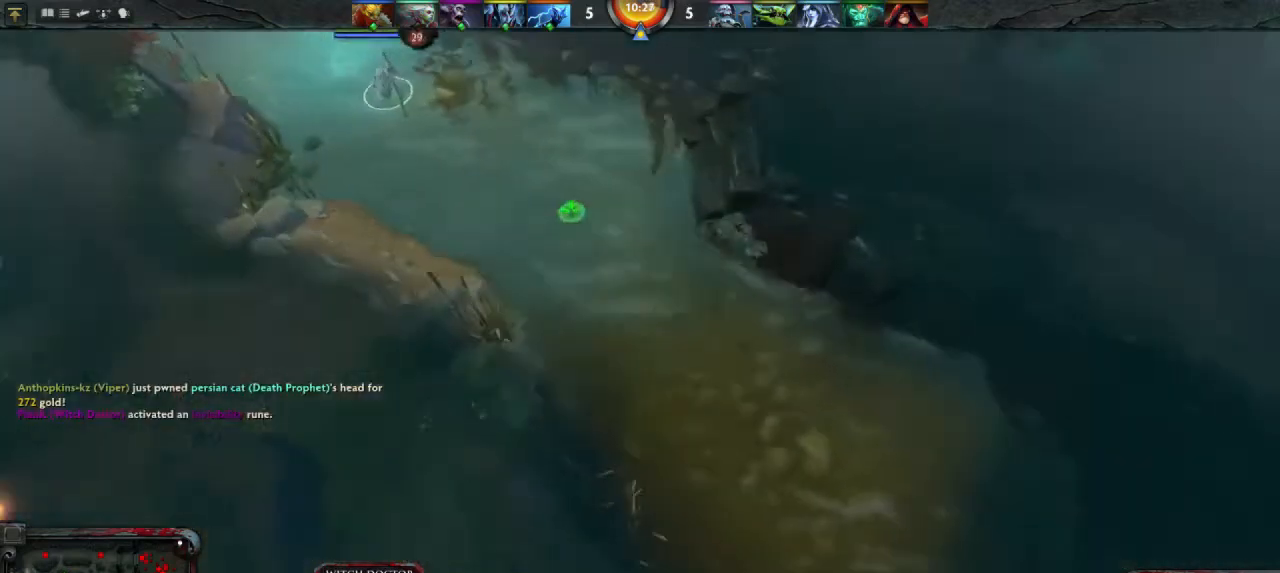
{"keys": [], "mouse": [], "events": []}
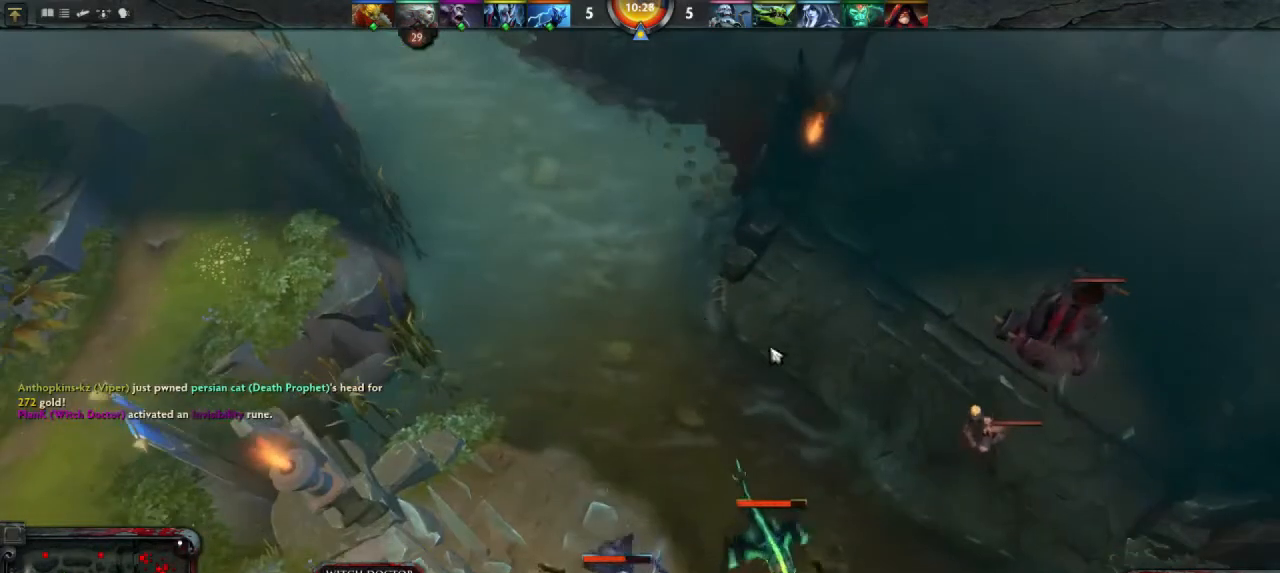
{"keys": [], "mouse": [], "events": [[233, "mouse_right", "down"], [300, "mouse_right", "up"]]}
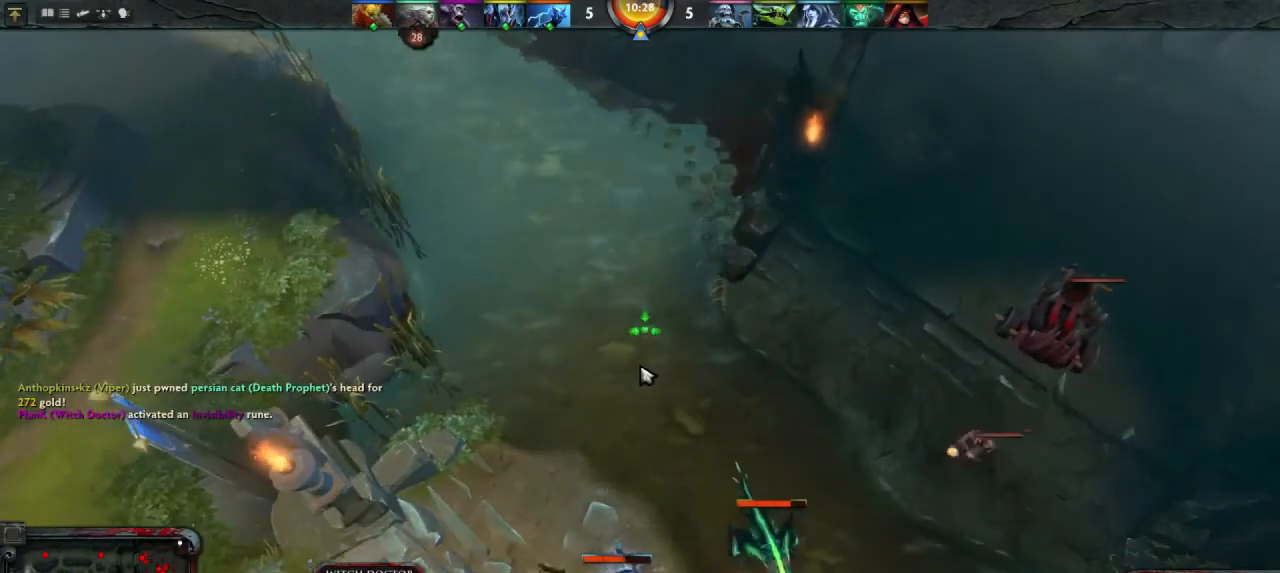
{"keys": [], "mouse": [], "events": [[233, "mouse_right", "down"], [300, "mouse_right", "up"]]}
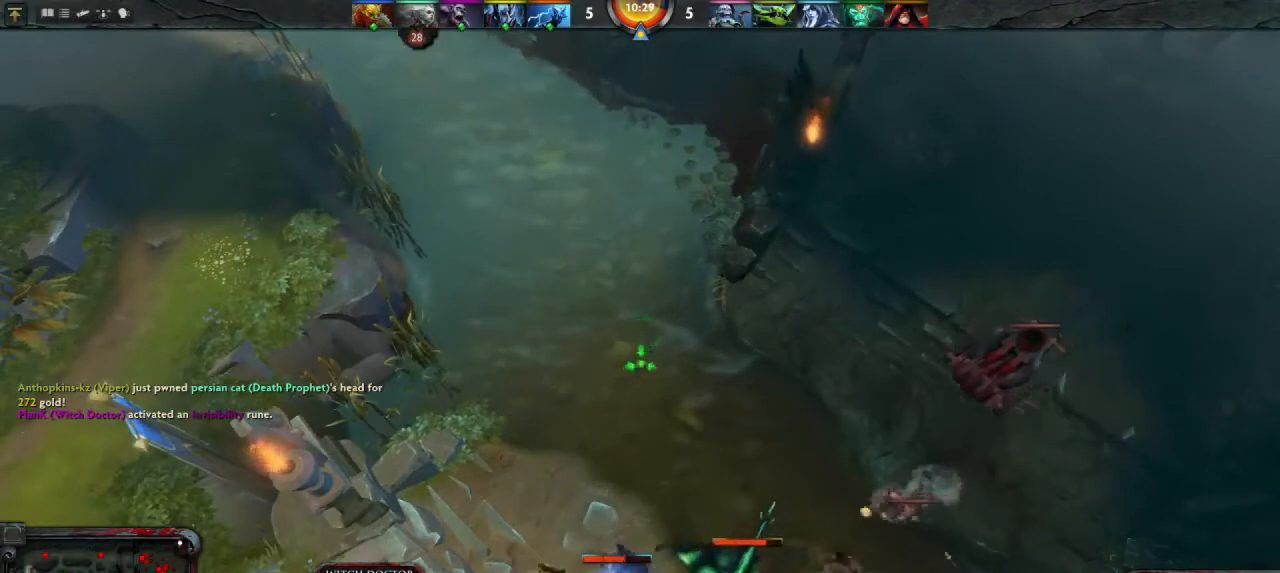
{"keys": [], "mouse": [], "events": []}
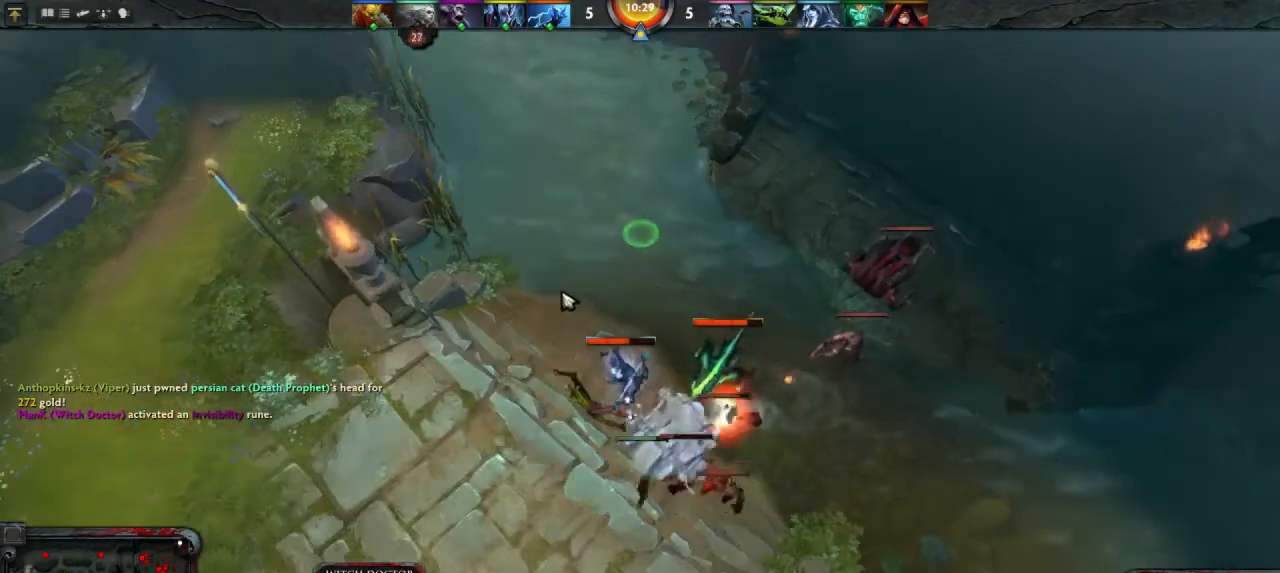
{"keys": [], "mouse": ["right"], "events": [[167, "mouse_right", "down"], [233, "mouse_right", "up"], [433, "mouse_right", "down"]]}
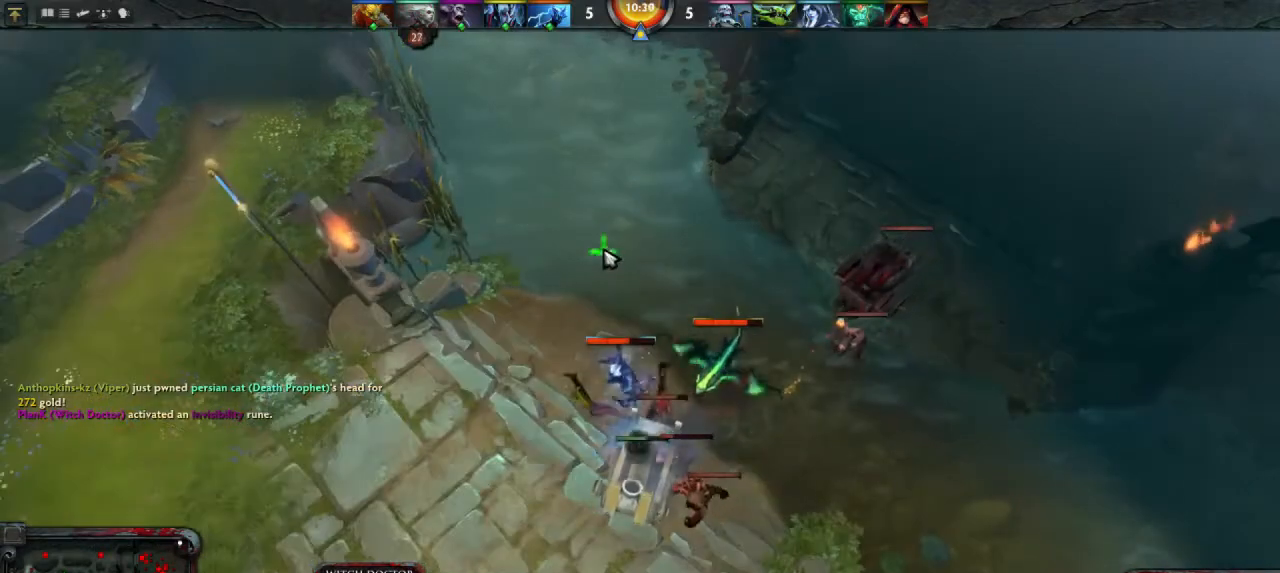
{"keys": [], "mouse": [], "events": [[33, "mouse_right", "up"]]}
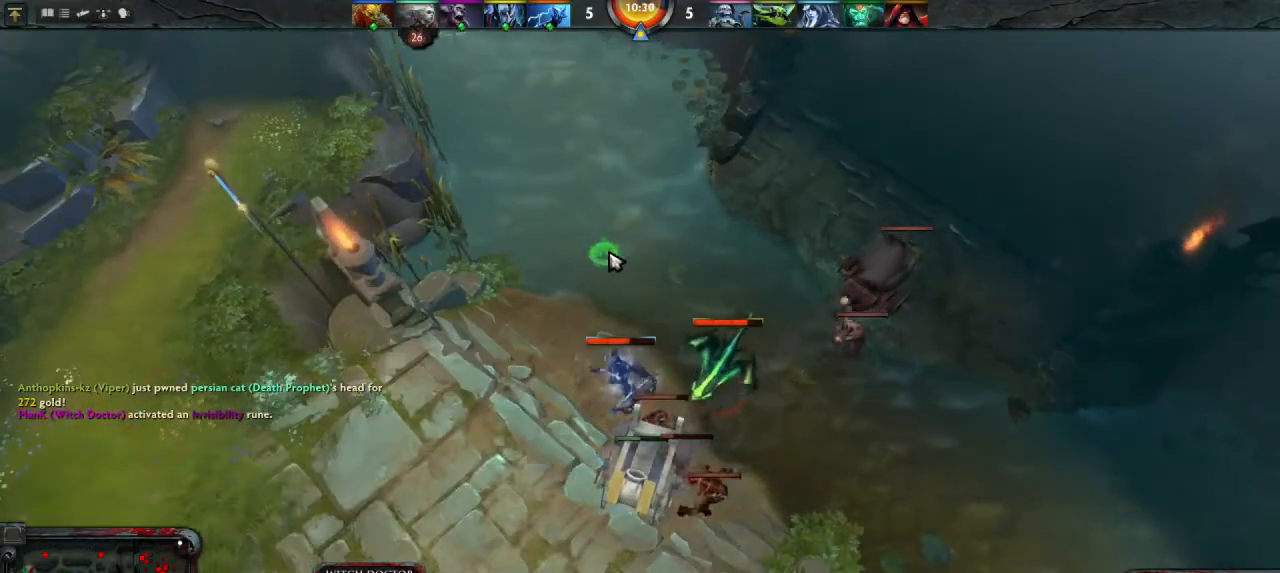
{"keys": [], "mouse": [], "events": [[33, "mouse_right", "down"], [100, "mouse_right", "up"]]}
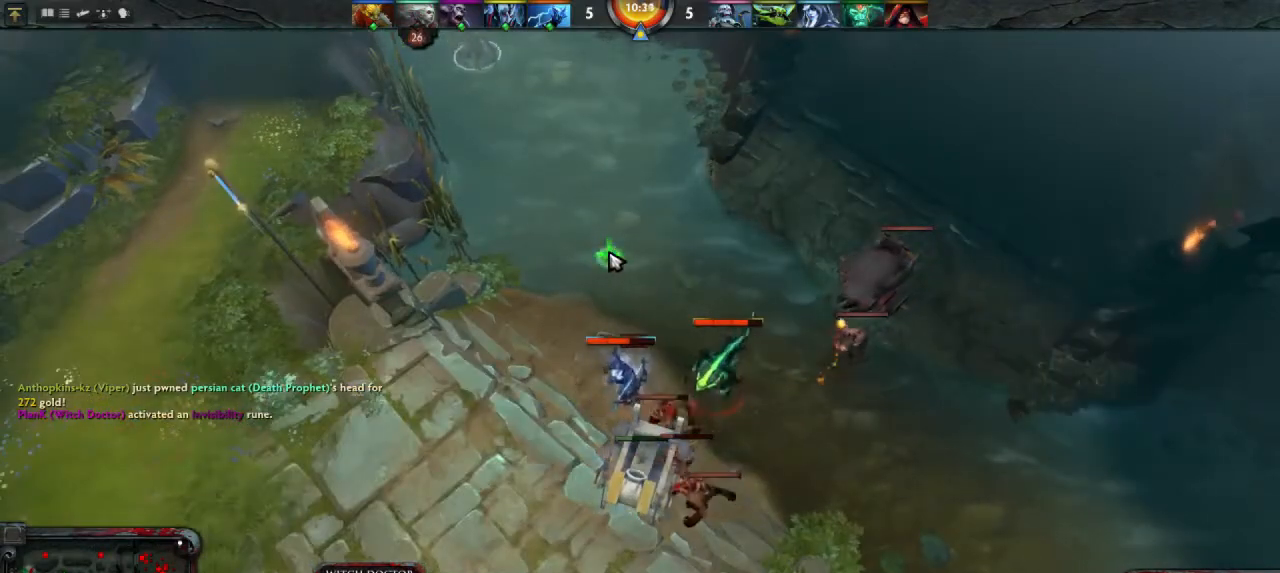
{"keys": [], "mouse": [], "events": [[400, "mouse_right", "down"], [467, "mouse_right", "up"]]}
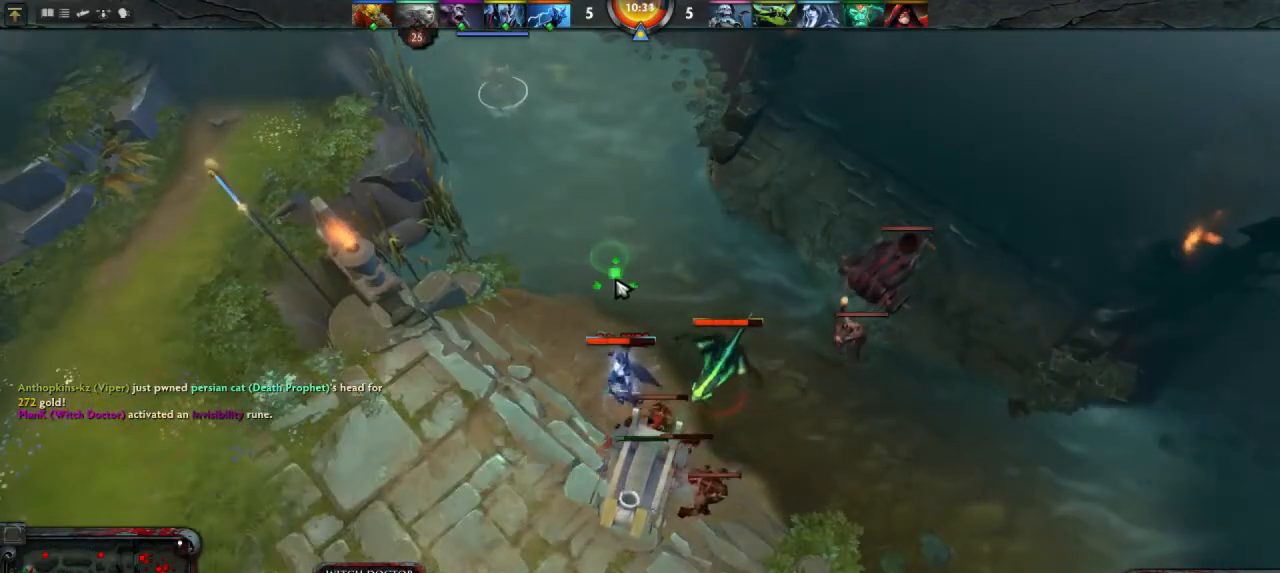
{"keys": [], "mouse": [], "events": [[400, "mouse_right", "down"], [467, "mouse_right", "up"]]}
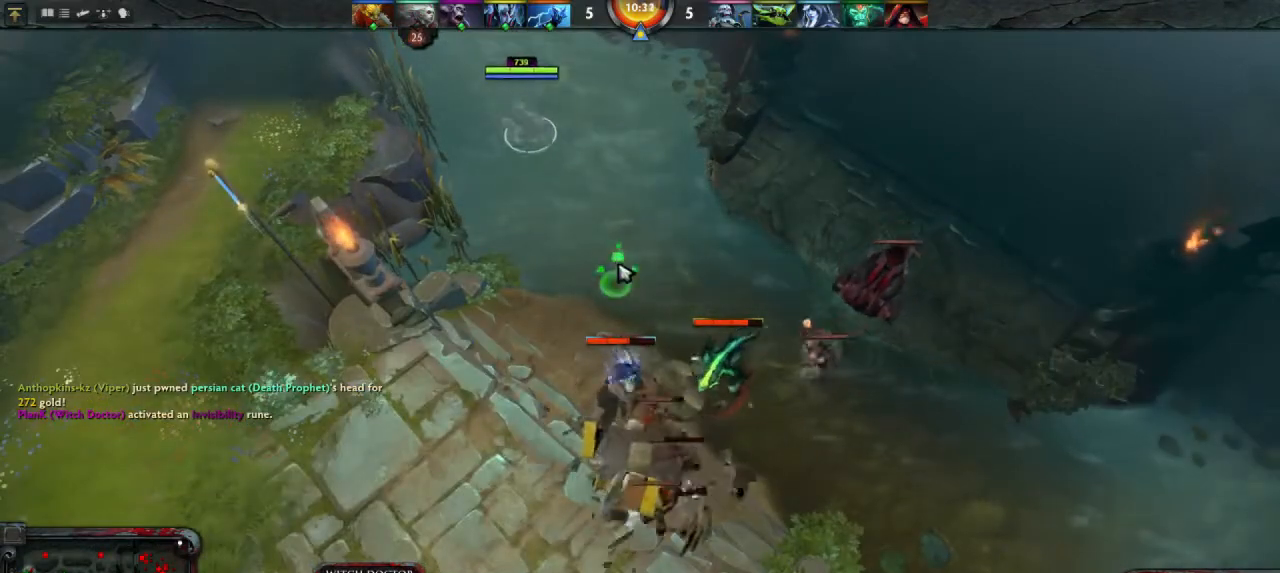
{"keys": [], "mouse": [], "events": []}
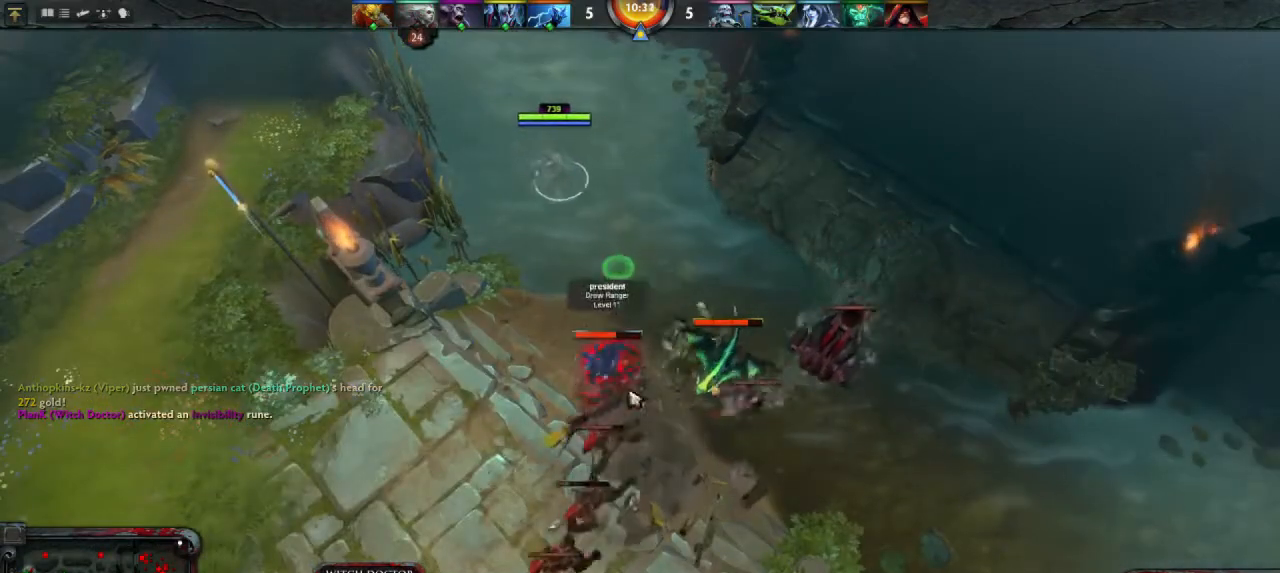
{"keys": [], "mouse": [], "events": []}
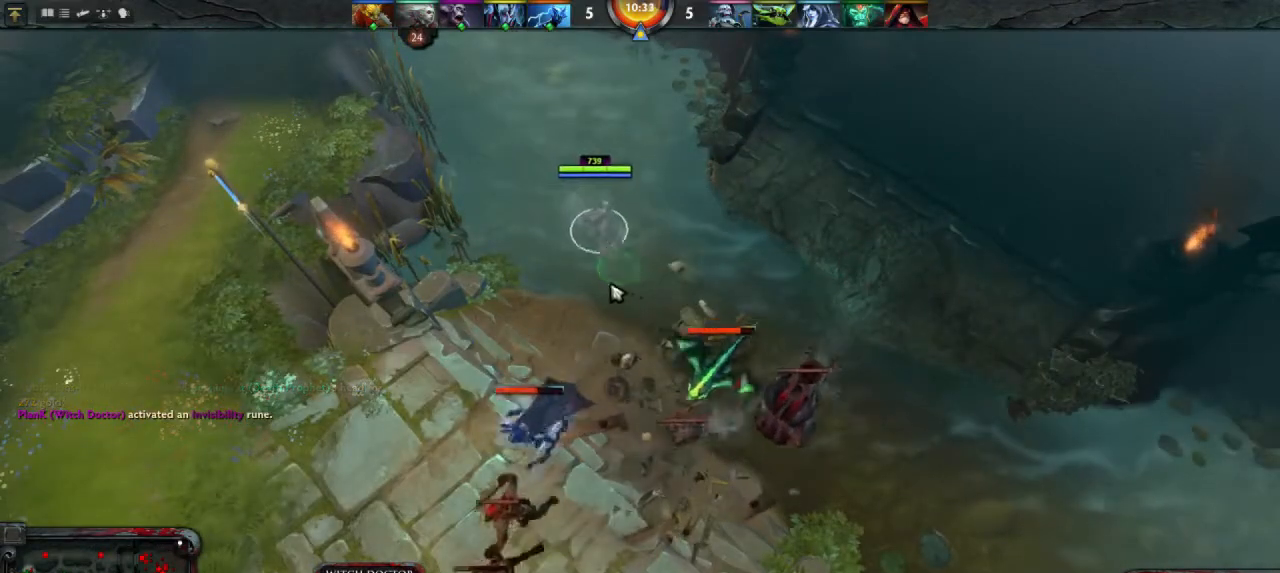
{"keys": [], "mouse": [], "events": [[233, "mouse_right", "down"], [300, "mouse_right", "up"], [433, "mouse_right", "down"], [500, "mouse_right", "up"]]}
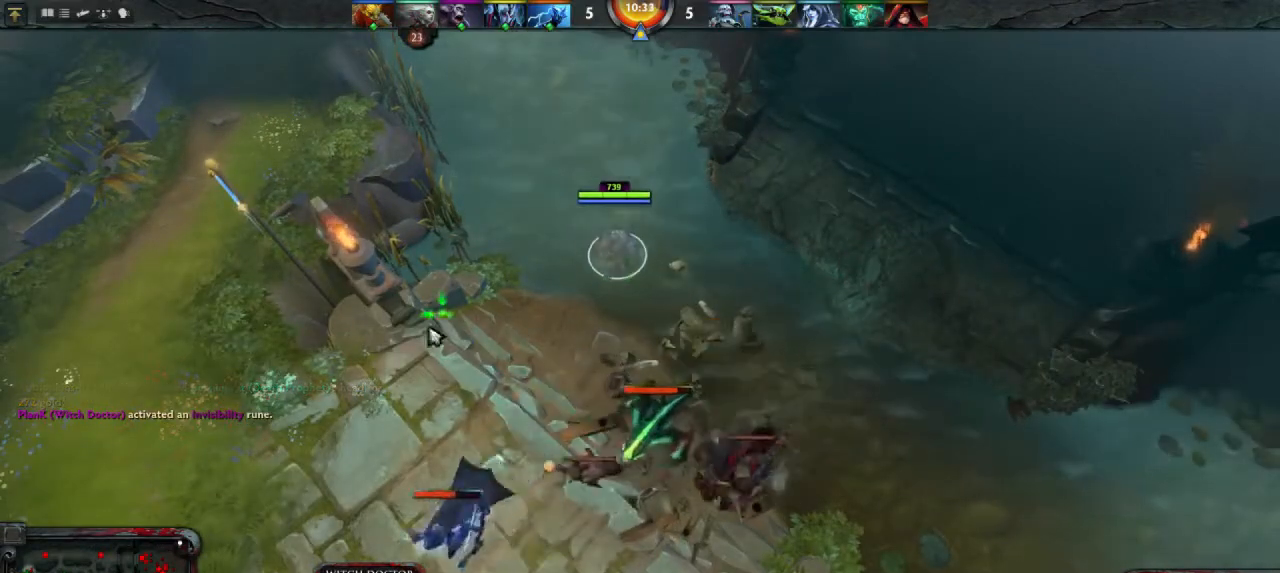
{"keys": [], "mouse": [], "events": []}
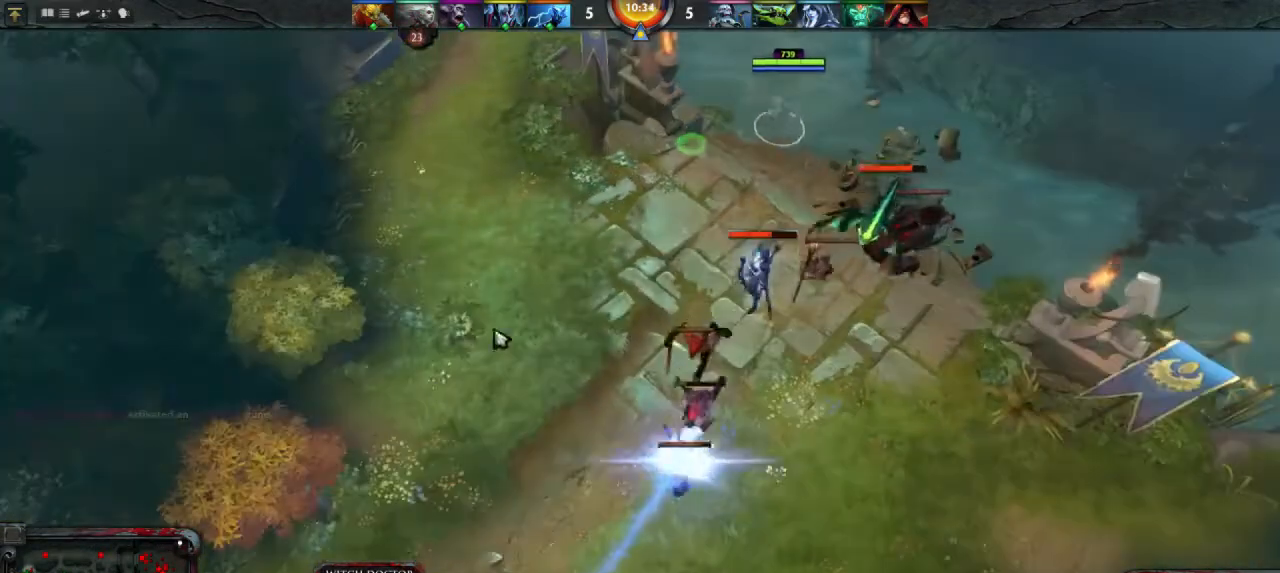
{"keys": [], "mouse": [], "events": [[333, "mouse_right", "down"], [400, "mouse_right", "up"]]}
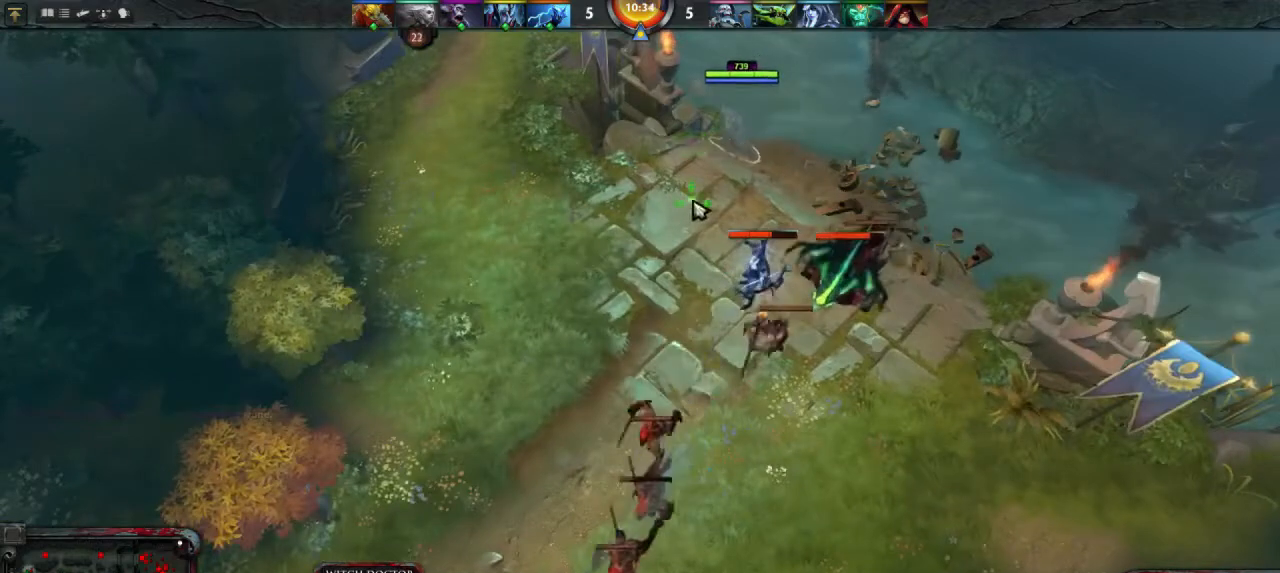
{"keys": [], "mouse": [], "events": [[67, "mouse_right", "down"], [133, "mouse_right", "up"]]}
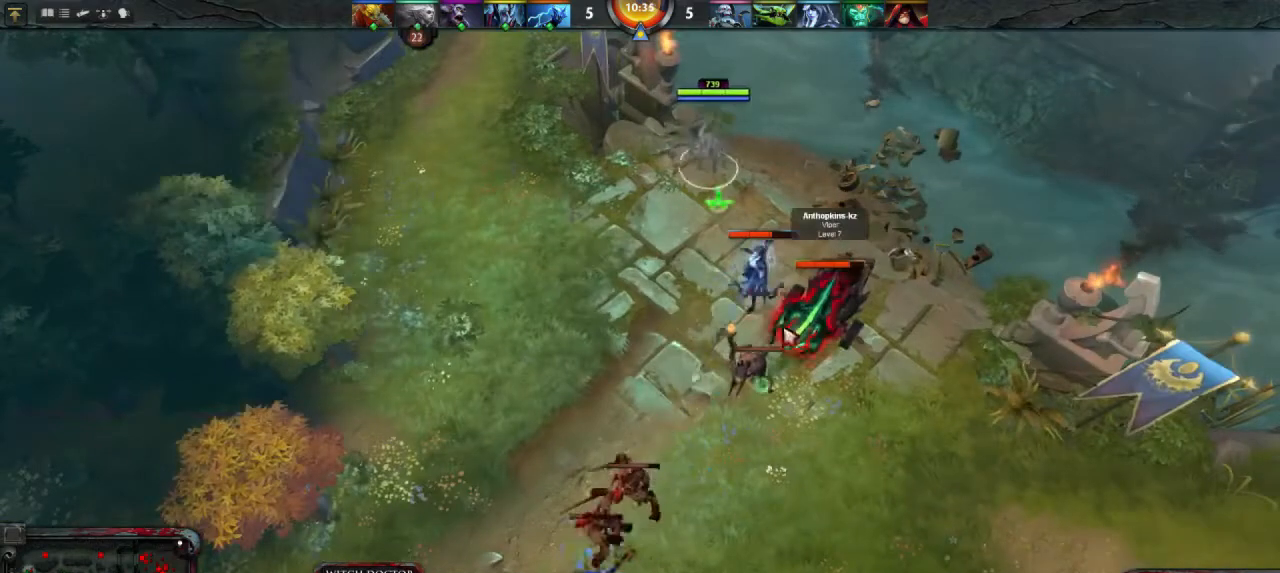
{"keys": [], "mouse": [], "events": [[67, "e", "down"], [200, "e", "up"], [433, "mouse_left", "down"], [500, "mouse_left", "up"]]}
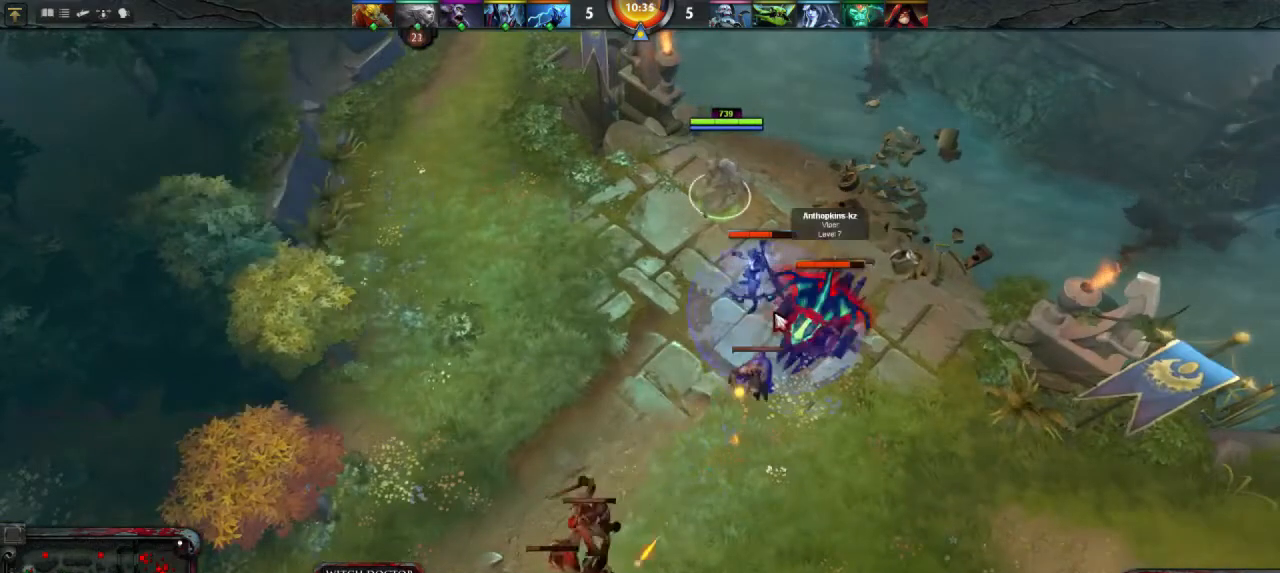
{"keys": [], "mouse": [], "events": [[300, "q", "down"], [433, "q", "up"]]}
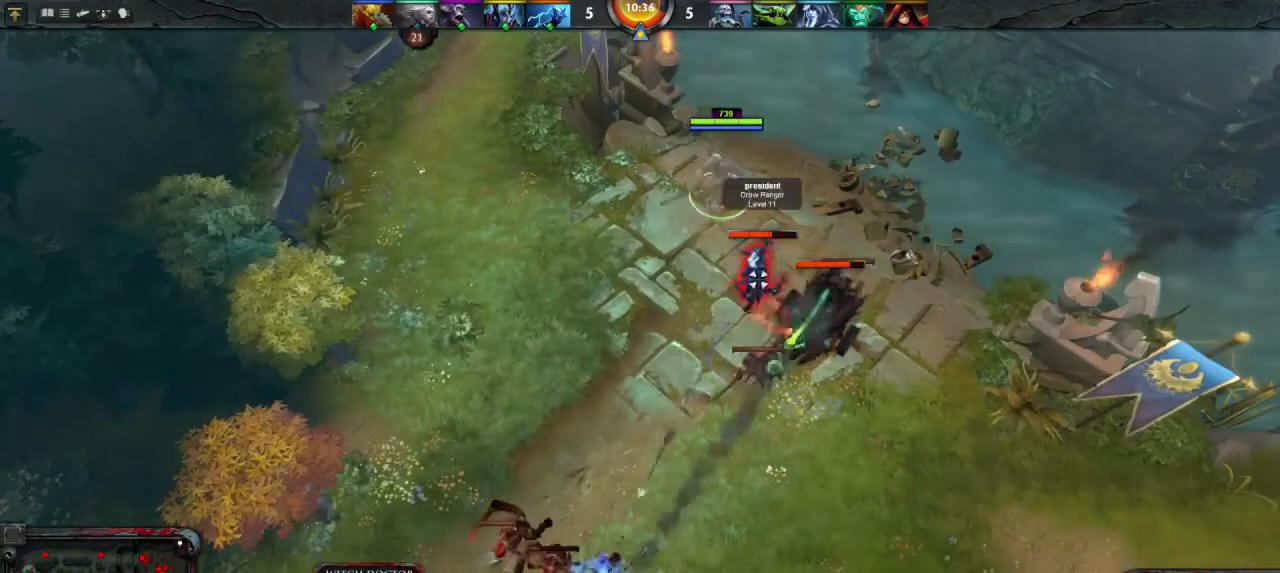
{"keys": [], "mouse": [], "events": [[167, "mouse_left", "down"], [233, "mouse_left", "up"]]}
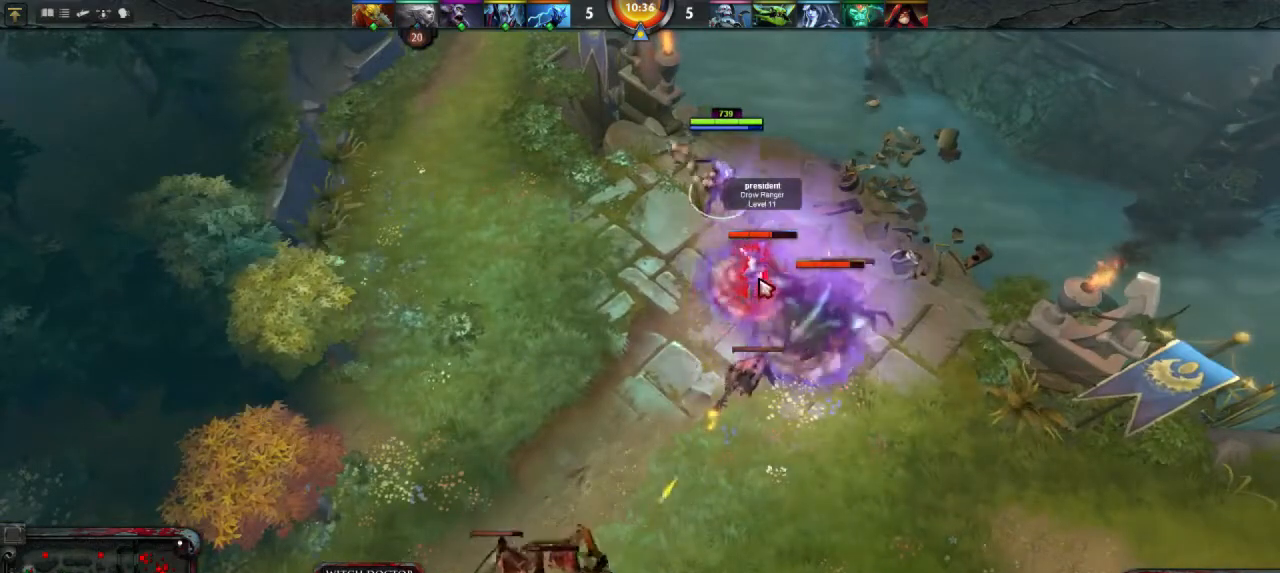
{"keys": [], "mouse": [], "events": [[200, "r", "down"], [300, "r", "up"], [367, "mouse_left", "down"], [433, "mouse_left", "up"]]}
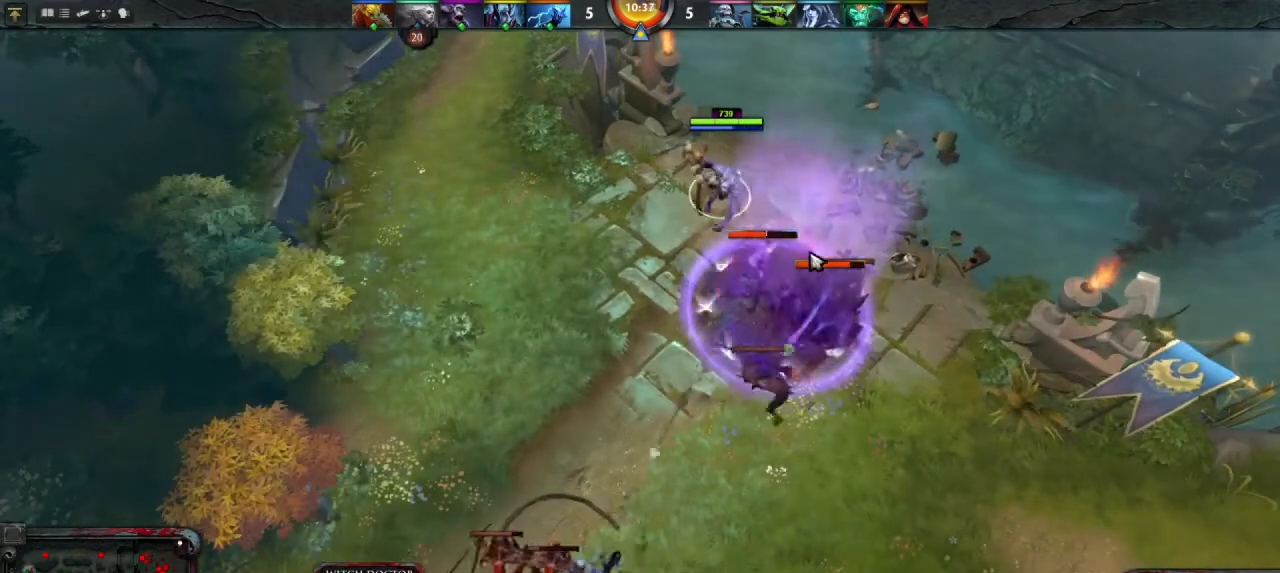
{"keys": [], "mouse": [], "events": []}
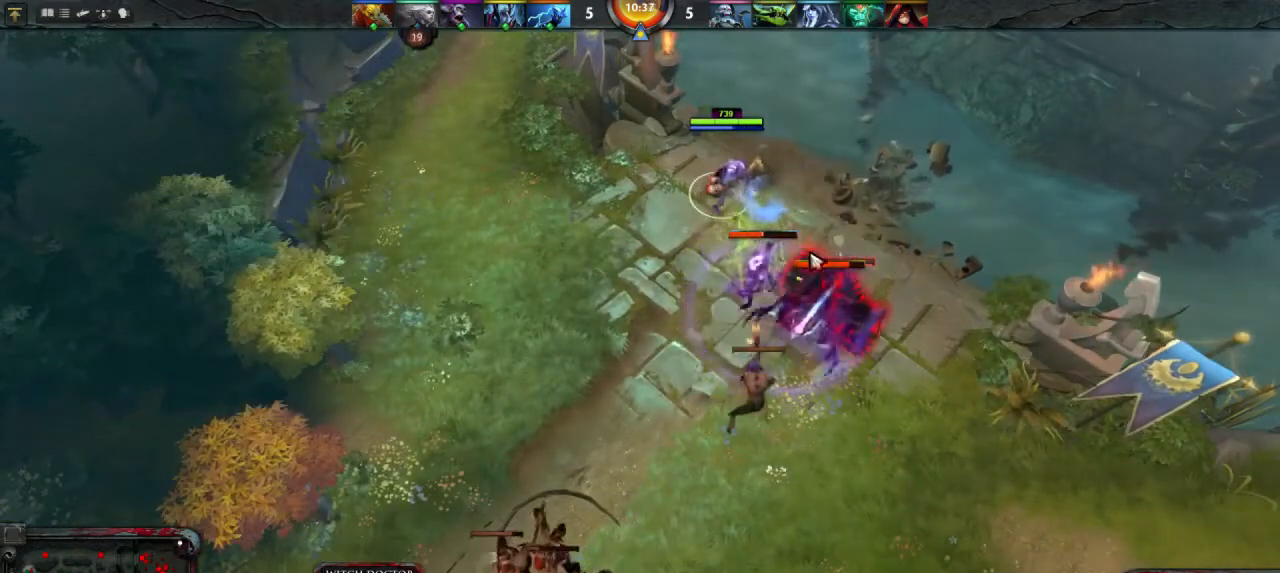
{"keys": [], "mouse": [], "events": []}
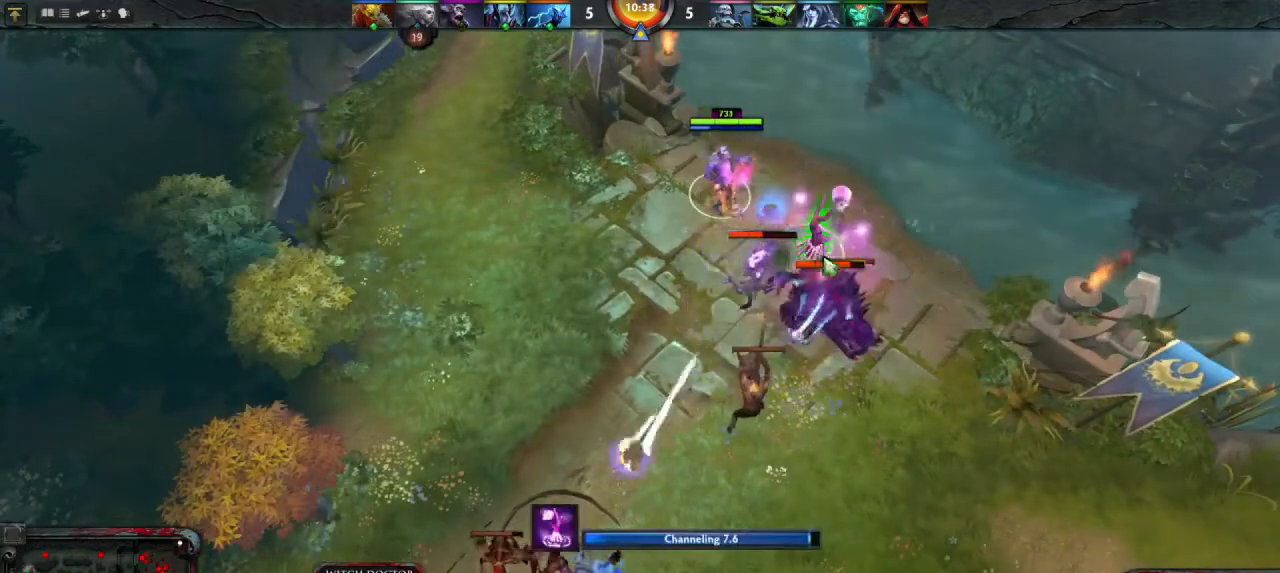
{"keys": [], "mouse": [], "events": []}
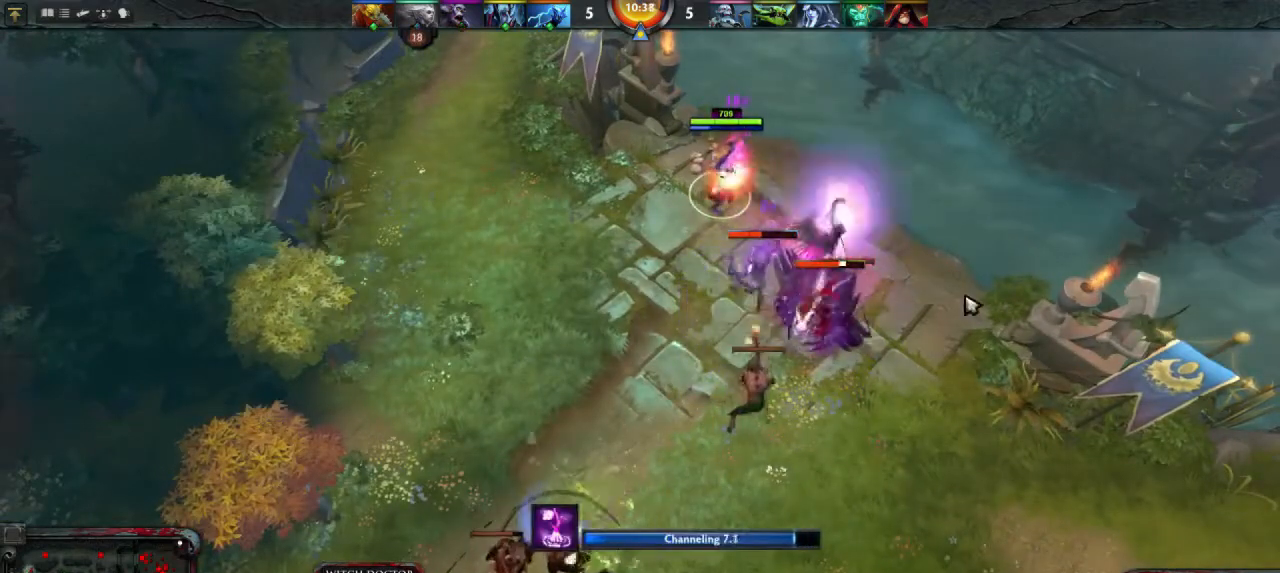
{"keys": [], "mouse": [], "events": []}
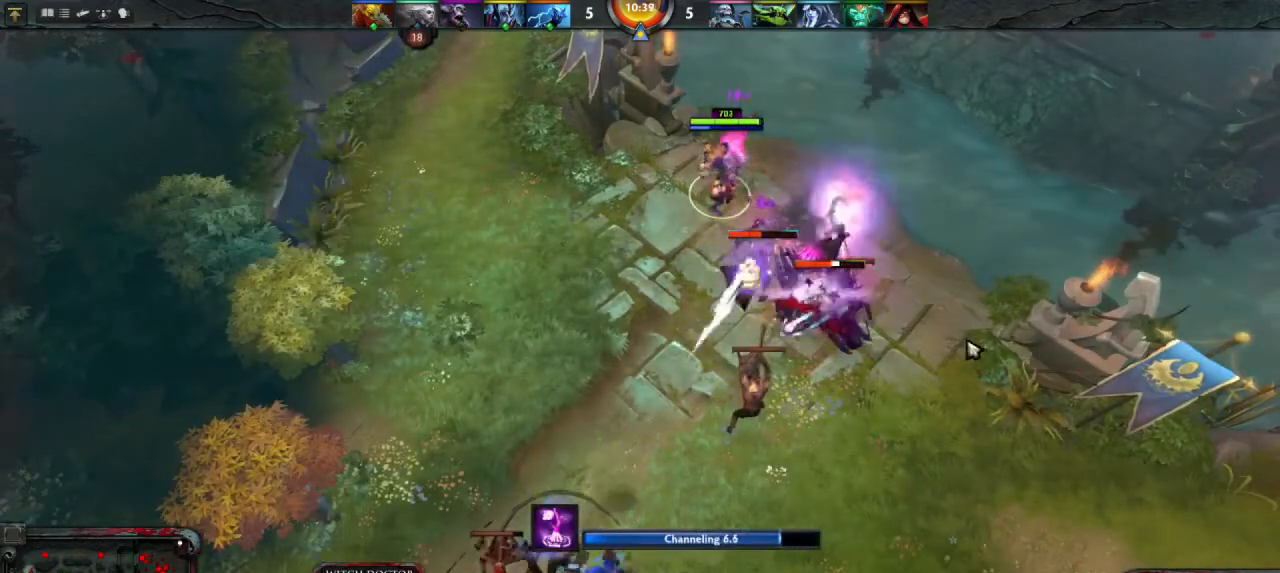
{"keys": [], "mouse": [], "events": []}